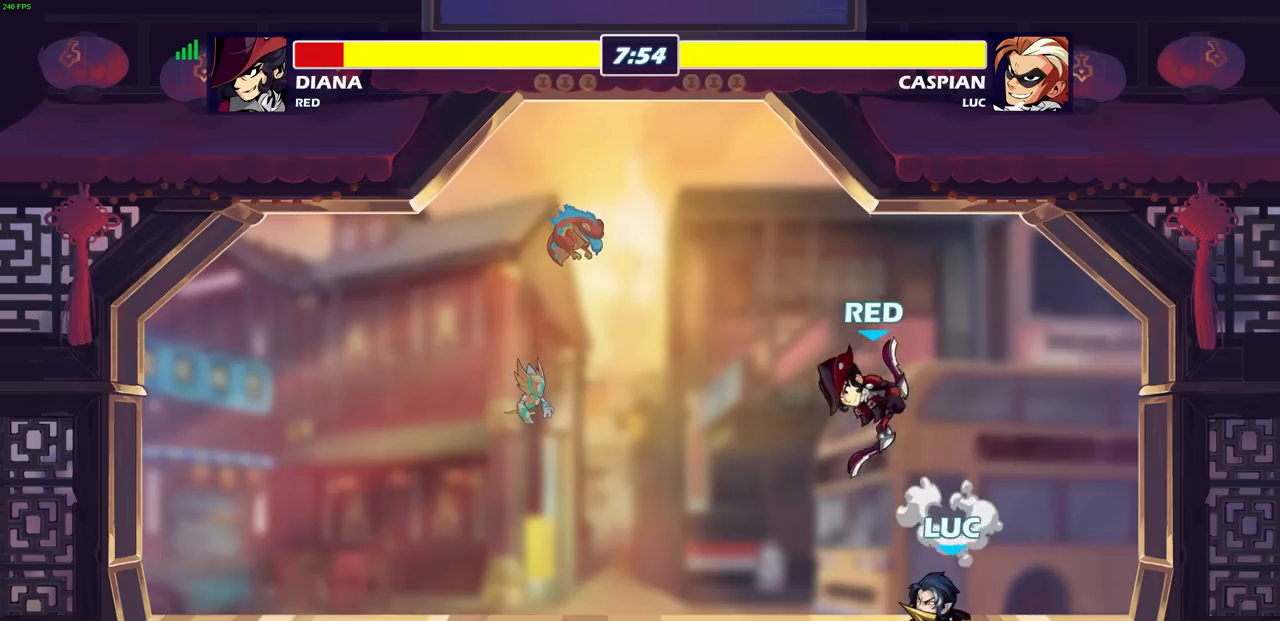
Gameplay with a controller (PlayStation layout); each line is a JSON object with the inputs held at the frame after it. "events" lists button and stick changes between this image and that frame as [ms after this image, input, new state], when the widget could be followed in between.
{"buttons": ["CROSS"], "left_stick": "up-right", "right_stick": "center", "events": [[50, "SQUARE", "up"], [67, "left_stick", "center"], [417, "left_stick", "up-right"], [500, "CROSS", "down"]]}
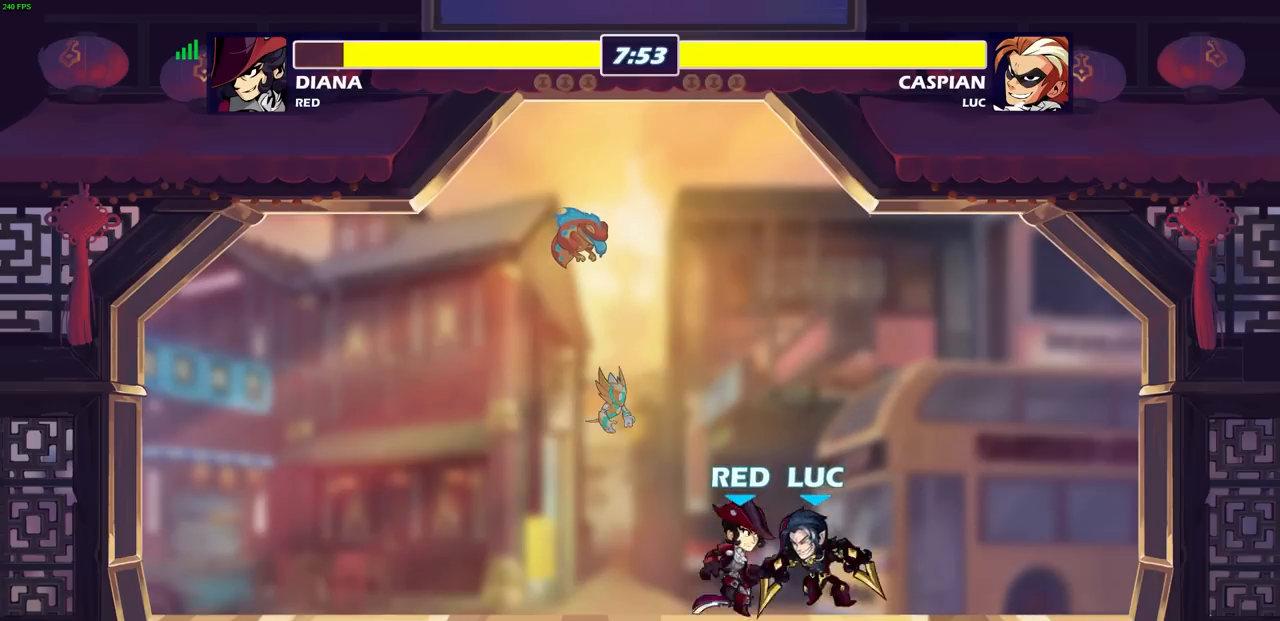
{"buttons": [], "left_stick": "left", "right_stick": "center", "events": [[150, "left_stick", "up"], [200, "CROSS", "up"], [283, "left_stick", "left"]]}
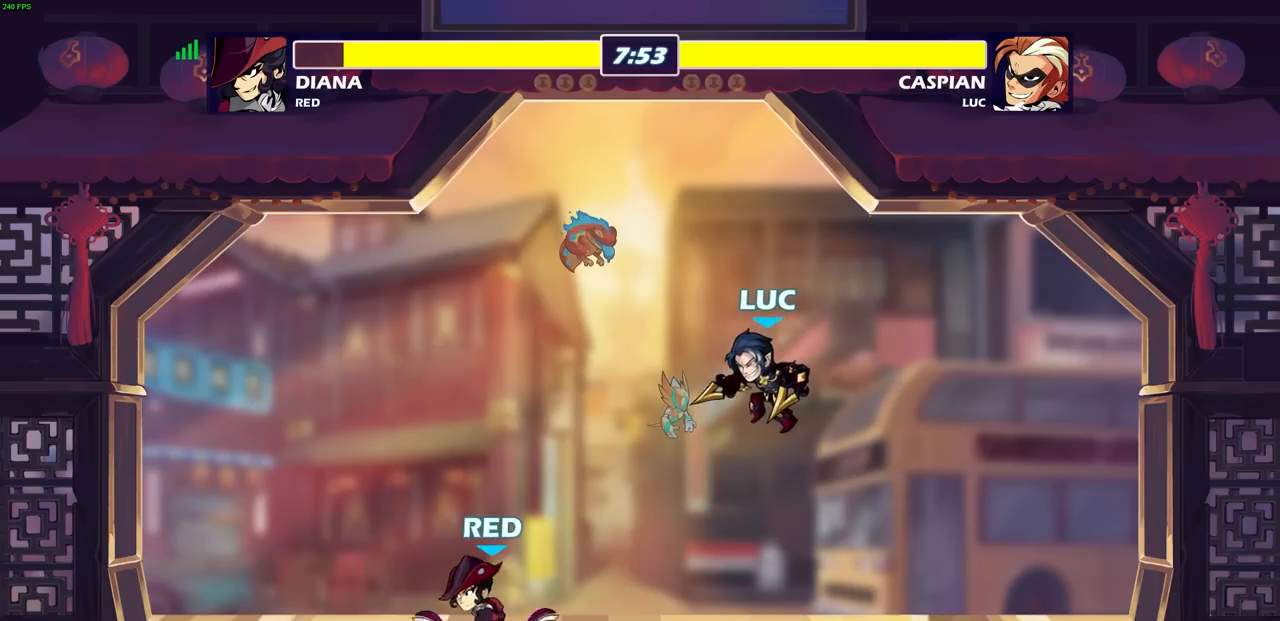
{"buttons": ["R2"], "left_stick": "up", "right_stick": "center", "events": [[133, "left_stick", "down-left"], [367, "R2", "down"], [367, "left_stick", "up"]]}
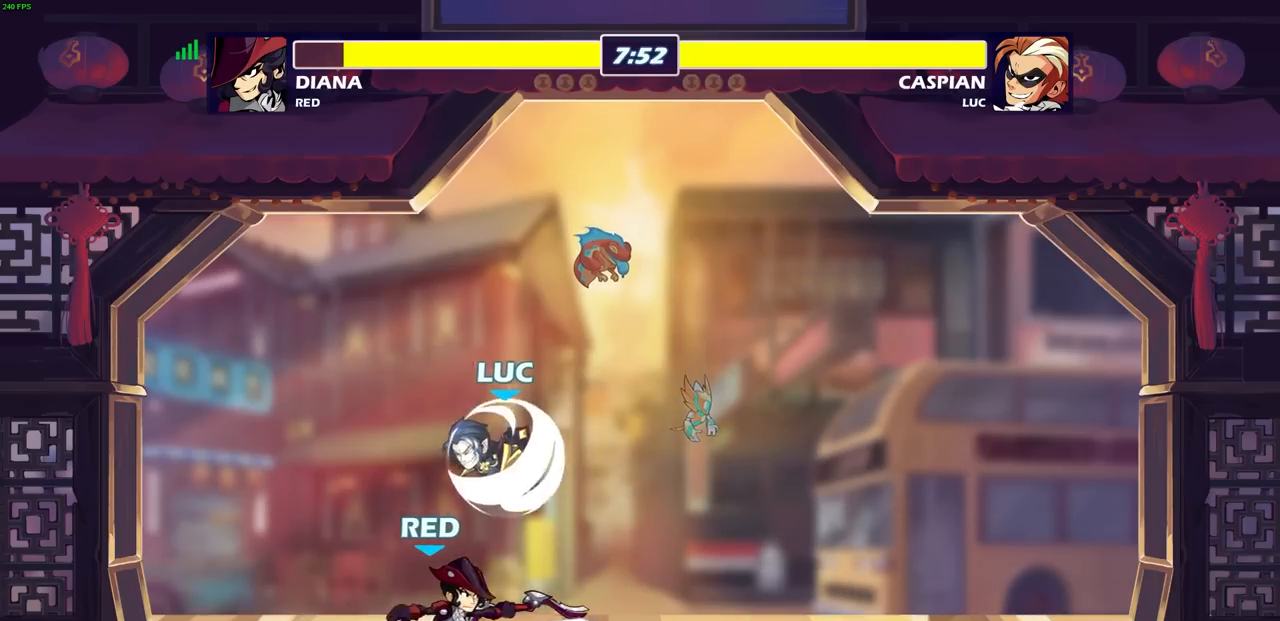
{"buttons": [], "left_stick": "down-left", "right_stick": "center", "events": [[83, "left_stick", "right"], [117, "R2", "up"], [133, "left_stick", "down-right"], [333, "SQUARE", "down"], [350, "left_stick", "down-left"], [400, "SQUARE", "up"]]}
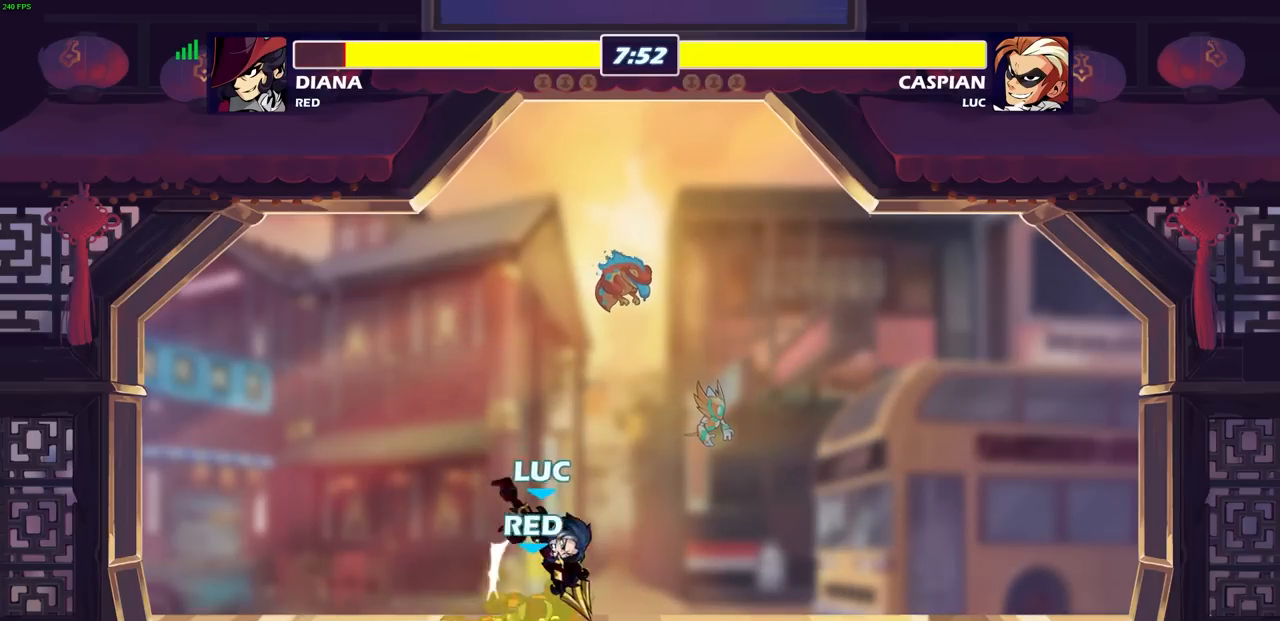
{"buttons": [], "left_stick": "center", "right_stick": "center", "events": [[183, "left_stick", "down"], [267, "SQUARE", "down"], [367, "SQUARE", "up"], [450, "left_stick", "center"]]}
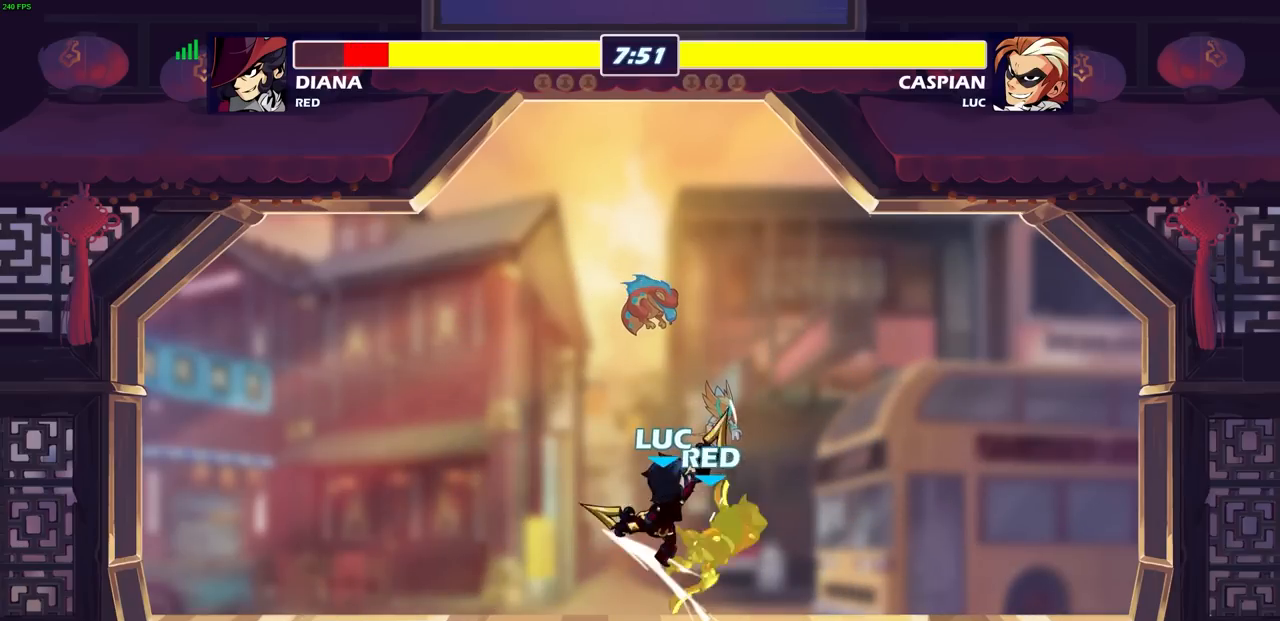
{"buttons": [], "left_stick": "center", "right_stick": "center", "events": [[150, "CIRCLE", "down"], [217, "CIRCLE", "up"]]}
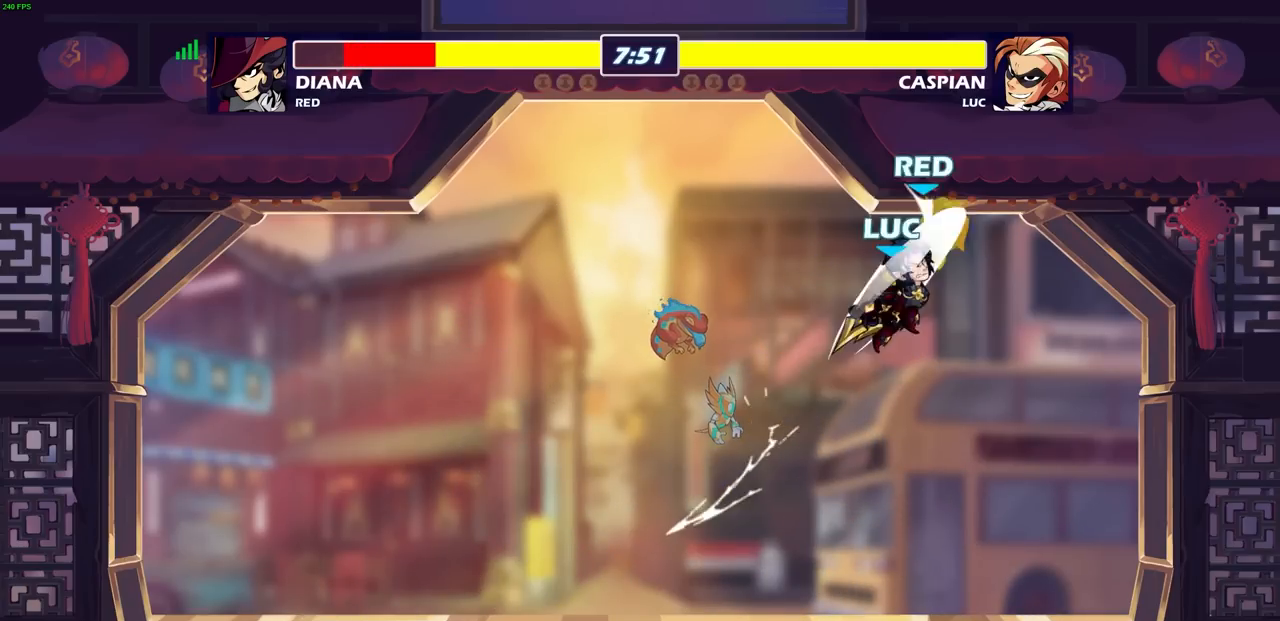
{"buttons": ["SQUARE"], "left_stick": "center", "right_stick": "center", "events": [[200, "left_stick", "down-left"], [367, "left_stick", "center"], [417, "SQUARE", "down"]]}
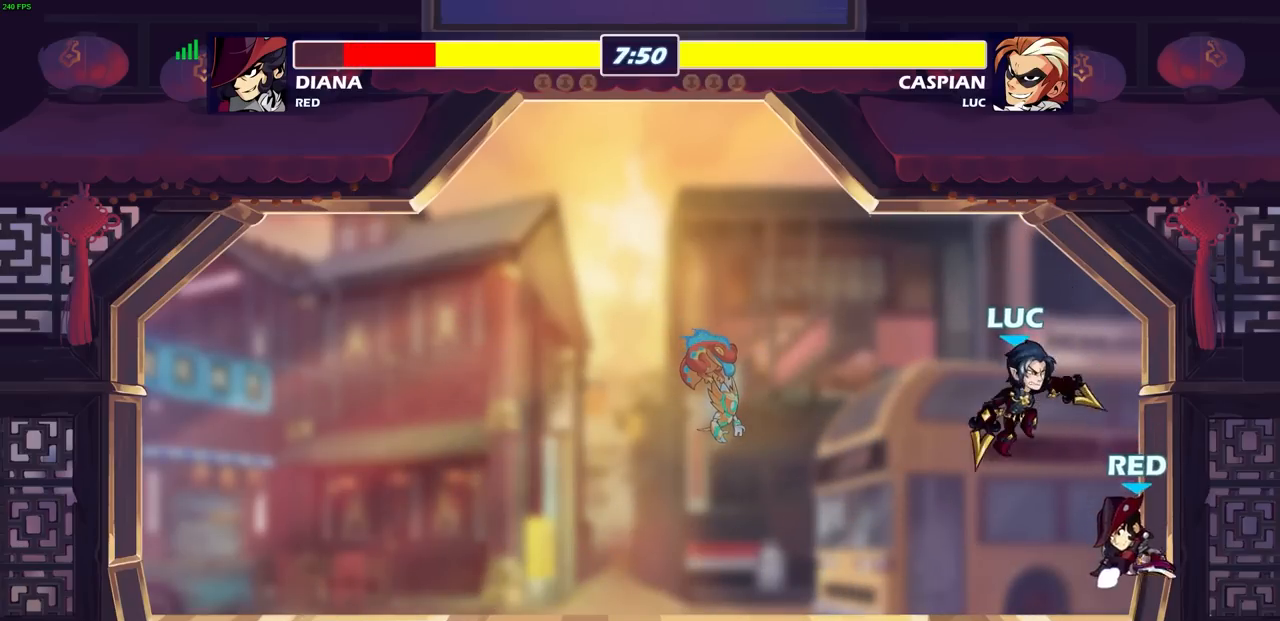
{"buttons": ["SQUARE"], "left_stick": "down-left", "right_stick": "center", "events": [[33, "SQUARE", "up"], [100, "left_stick", "right"], [400, "left_stick", "down-left"], [500, "SQUARE", "down"]]}
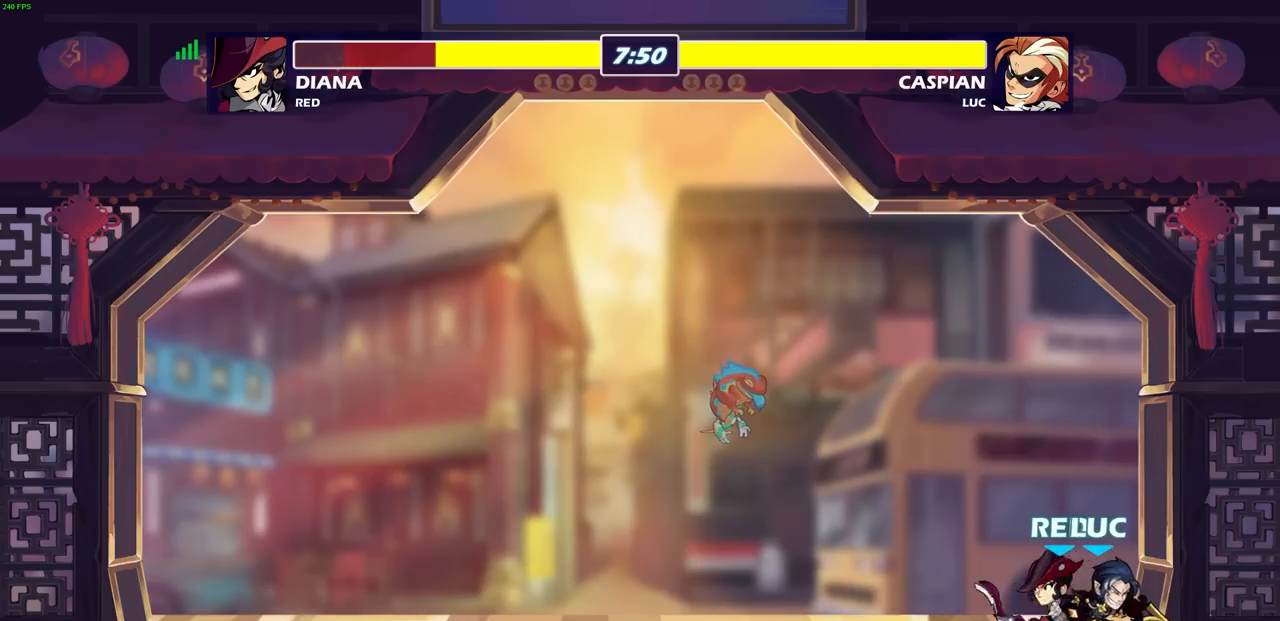
{"buttons": [], "left_stick": "center", "right_stick": "center", "events": [[100, "SQUARE", "up"], [150, "left_stick", "center"], [200, "SQUARE", "down"], [200, "left_stick", "down-left"], [250, "left_stick", "center"], [283, "SQUARE", "up"]]}
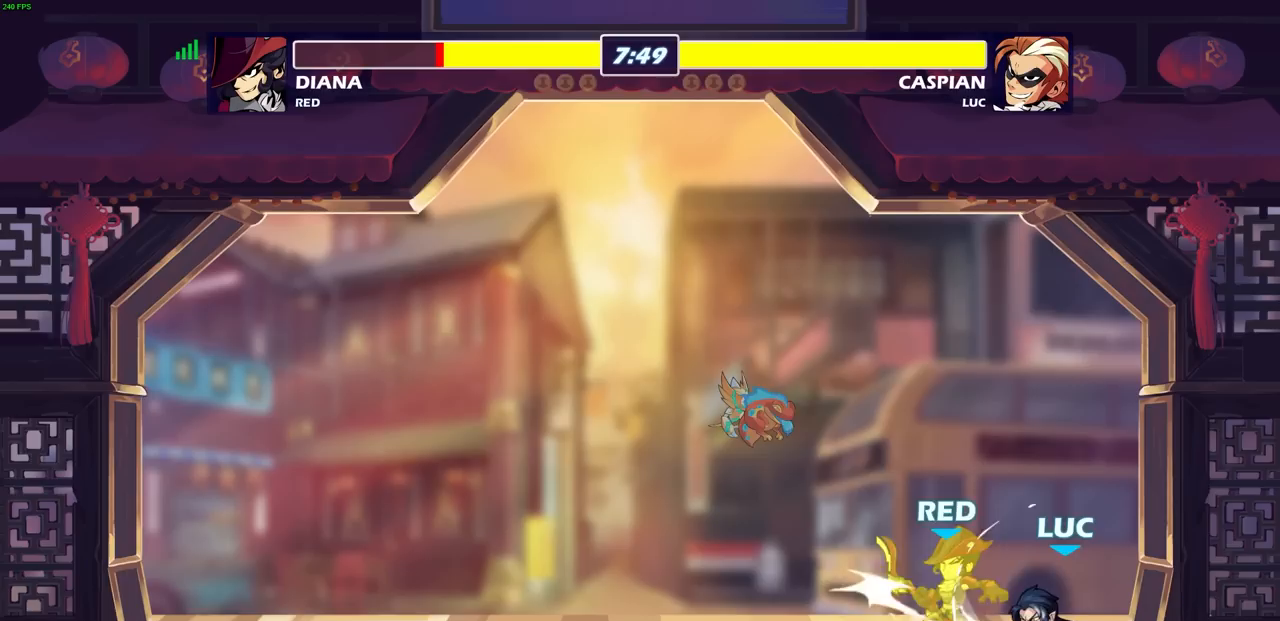
{"buttons": ["SQUARE"], "left_stick": "down-left", "right_stick": "center", "events": [[83, "left_stick", "left"], [250, "left_stick", "center"], [400, "left_stick", "down-left"], [450, "SQUARE", "down"]]}
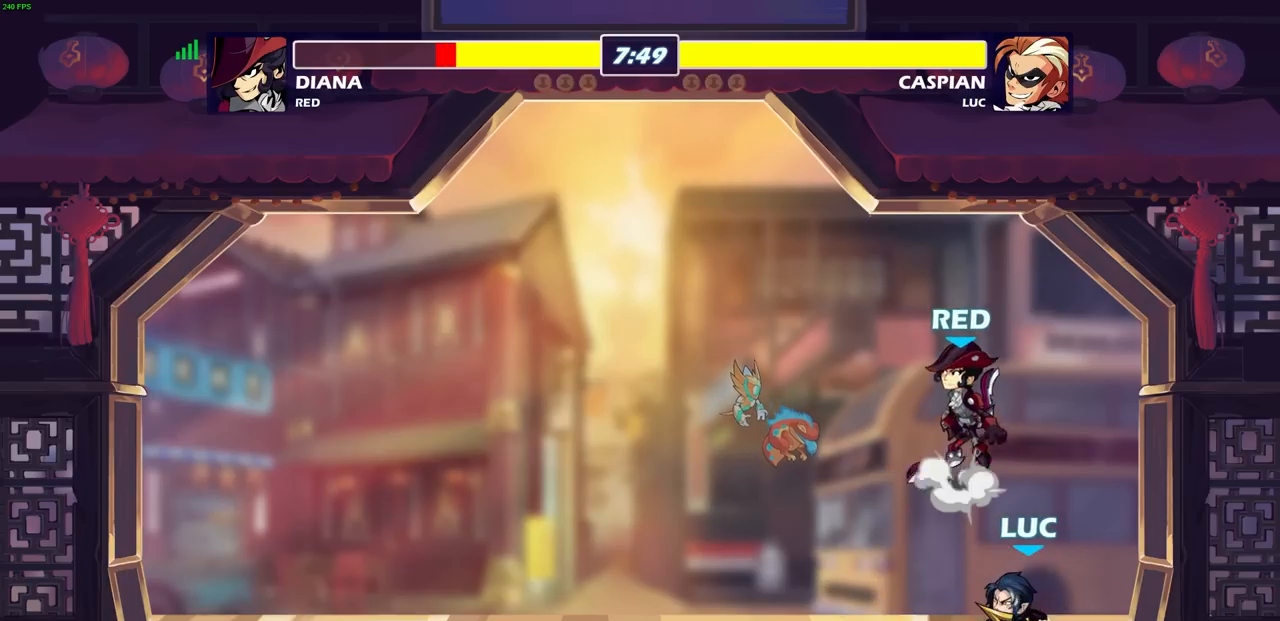
{"buttons": [], "left_stick": "center", "right_stick": "center", "events": [[17, "left_stick", "center"], [50, "SQUARE", "up"]]}
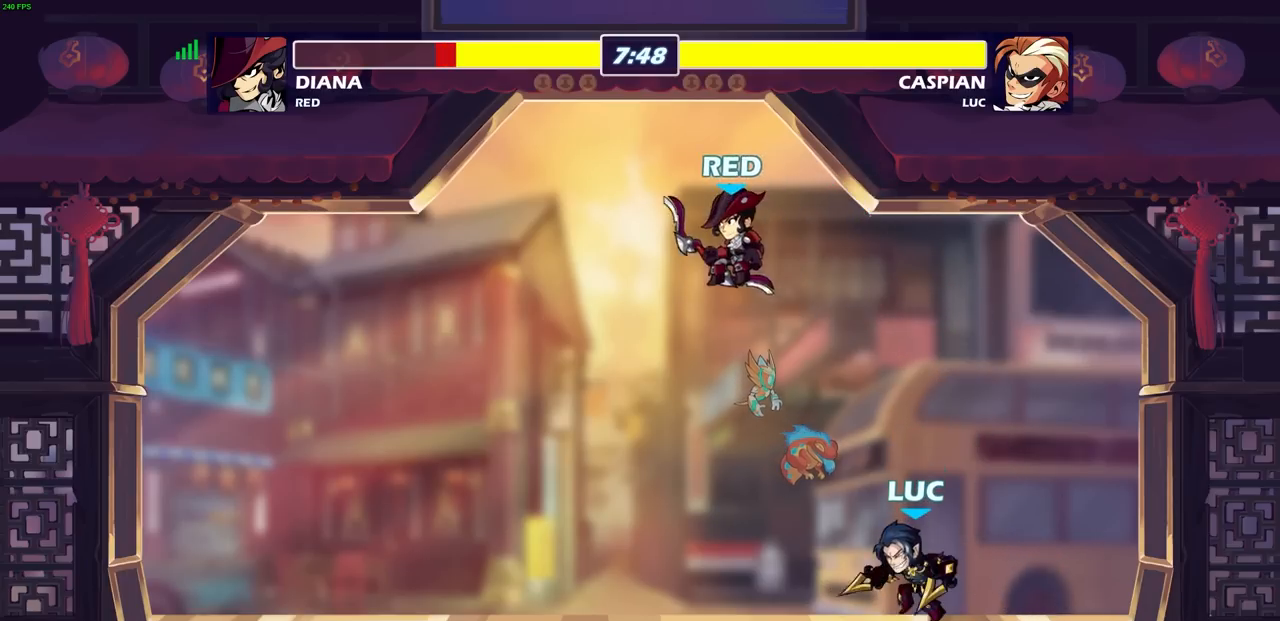
{"buttons": [], "left_stick": "right", "right_stick": "center", "events": [[300, "left_stick", "right"]]}
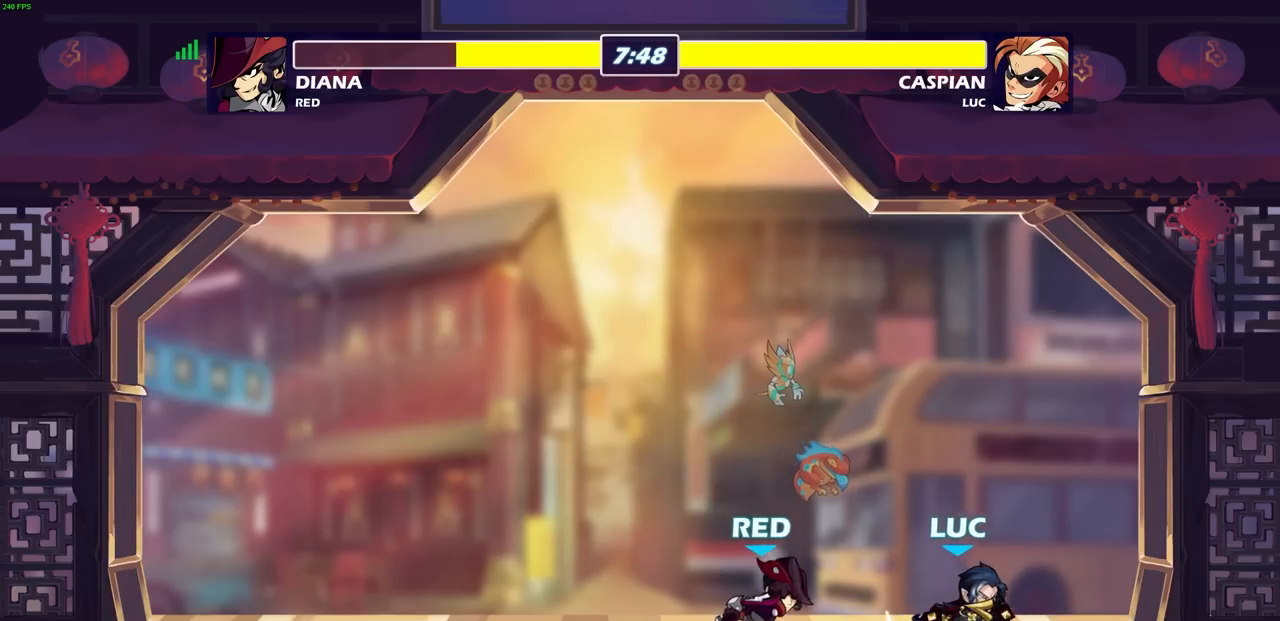
{"buttons": [], "left_stick": "center", "right_stick": "center", "events": [[233, "left_stick", "left"], [250, "SQUARE", "down"], [250, "right_stick", "up-right"], [300, "right_stick", "center"], [333, "SQUARE", "up"], [333, "left_stick", "center"]]}
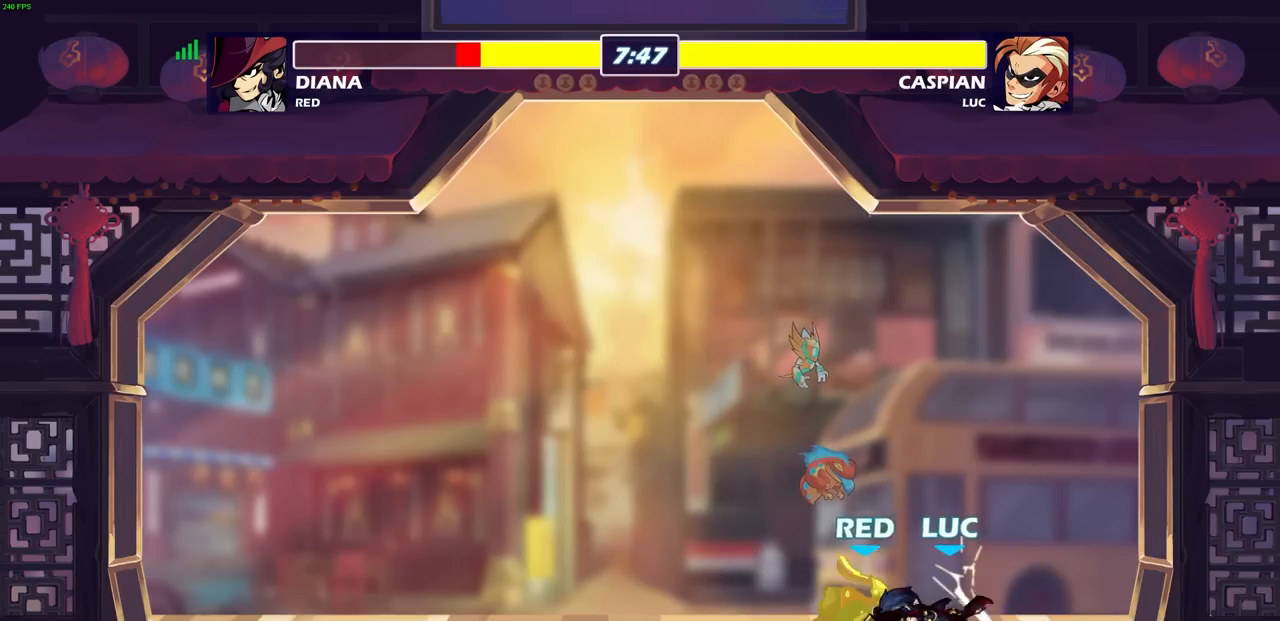
{"buttons": [], "left_stick": "center", "right_stick": "center", "events": [[200, "left_stick", "left"], [267, "left_stick", "down-left"], [317, "R2", "down"], [333, "SQUARE", "down"], [417, "R2", "up"], [417, "SQUARE", "up"], [417, "left_stick", "center"]]}
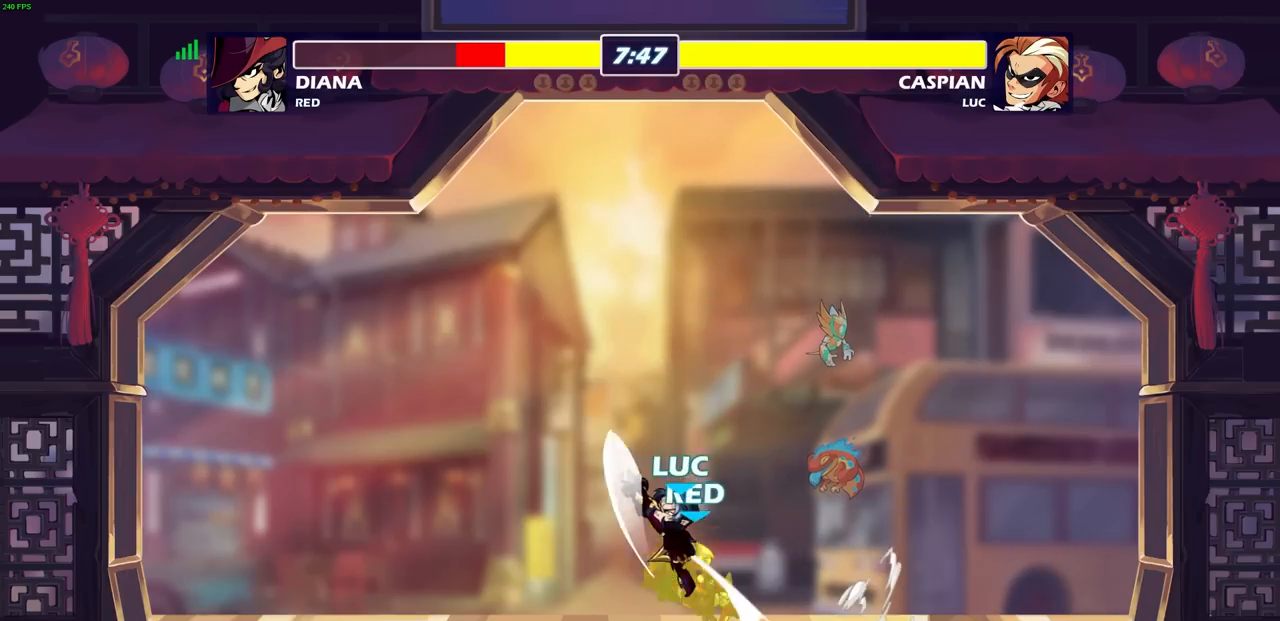
{"buttons": [], "left_stick": "right", "right_stick": "center", "events": [[317, "left_stick", "right"]]}
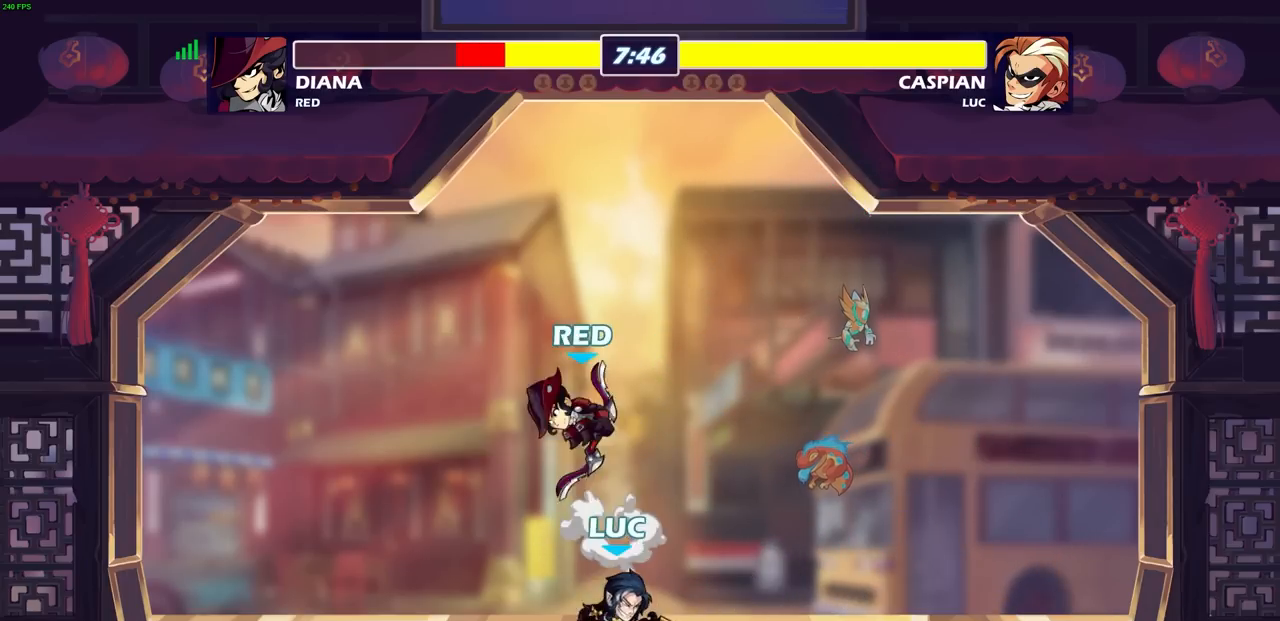
{"buttons": [], "left_stick": "down-left", "right_stick": "center", "events": [[50, "left_stick", "down-left"]]}
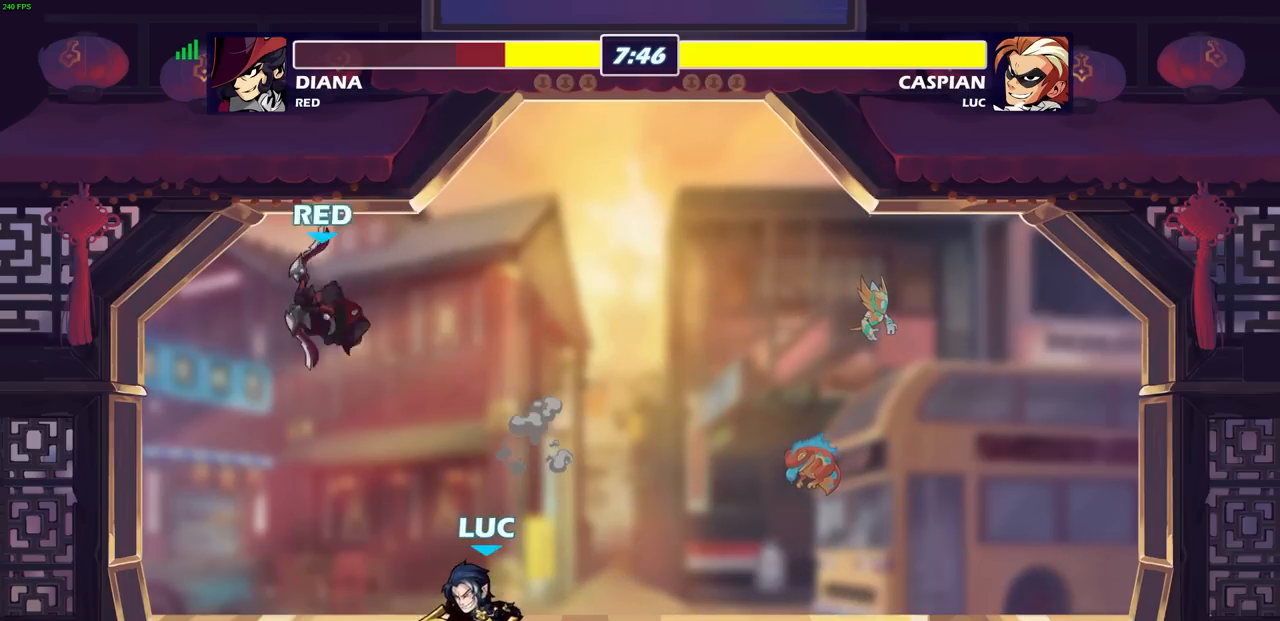
{"buttons": [], "left_stick": "center", "right_stick": "center", "events": [[133, "R1", "down"], [133, "R2", "down"], [133, "SQUARE", "down"], [267, "R1", "up"], [267, "SQUARE", "up"], [283, "R2", "up"], [333, "left_stick", "center"]]}
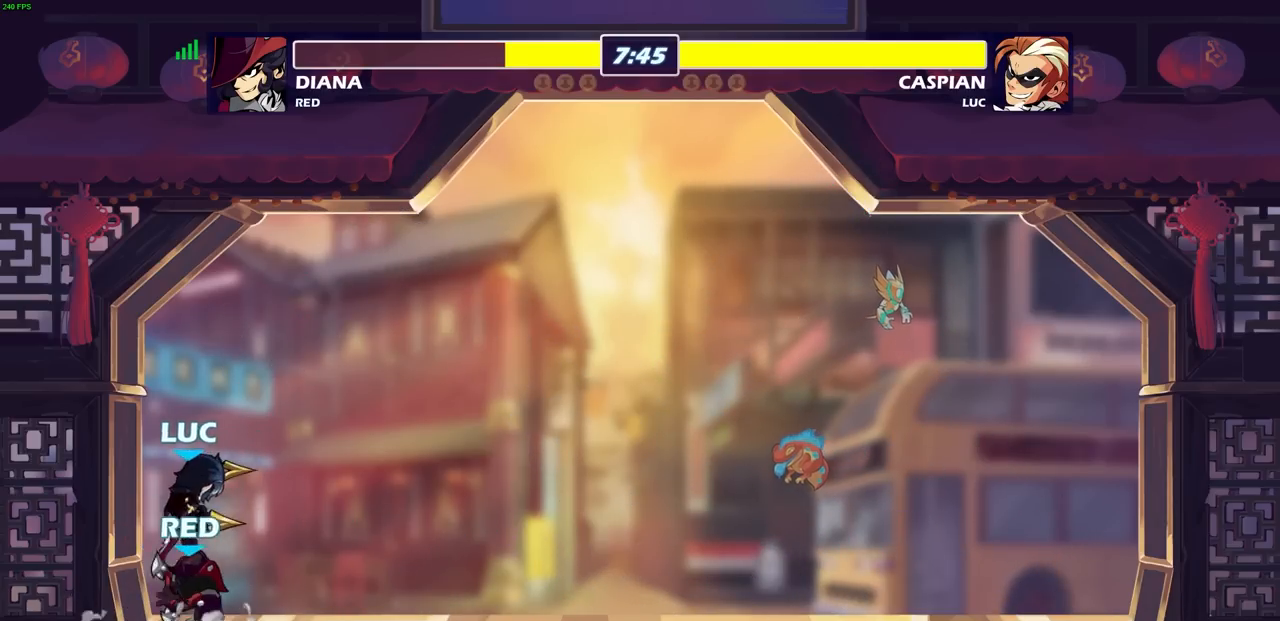
{"buttons": [], "left_stick": "right", "right_stick": "center", "events": [[50, "left_stick", "right"], [283, "SQUARE", "down"], [383, "SQUARE", "up"]]}